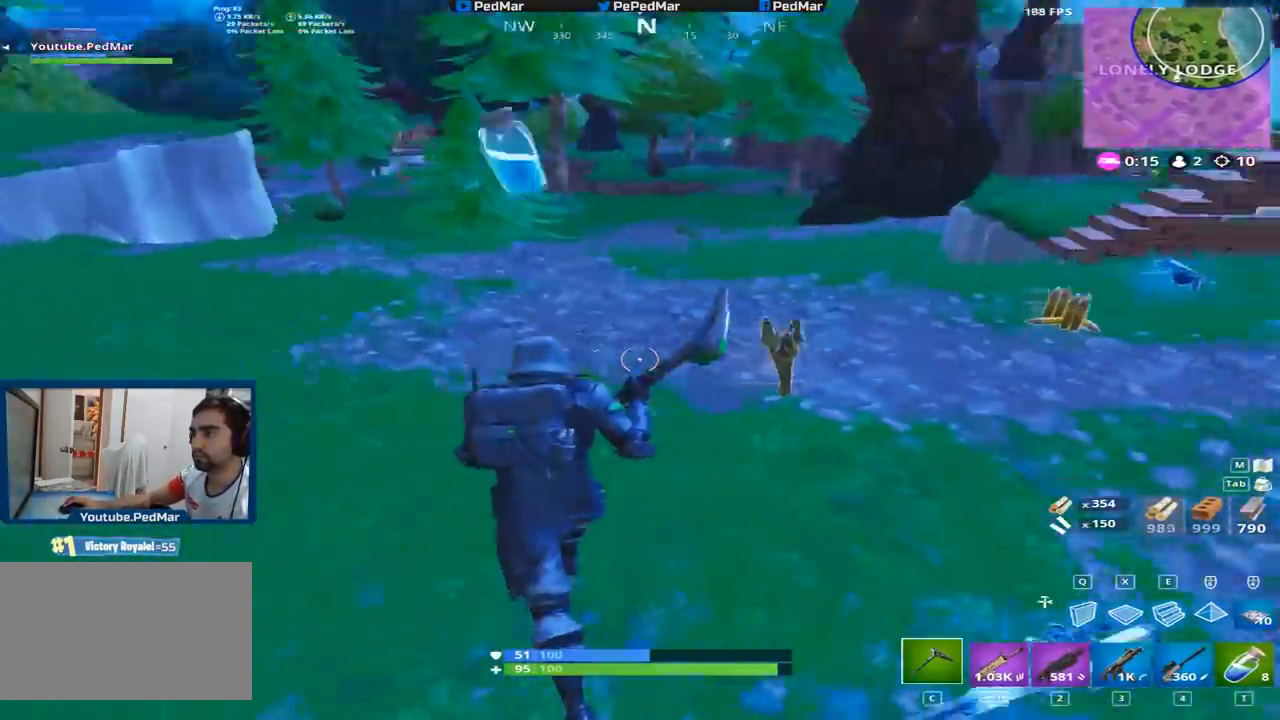
Gameplay with keyboard and mouse; each line is a JSON object with the keys and mouse buttons held at the frame after it. "events" lists presses ("down") and releases ("up") of "a", "c", "ctrl", "d", "e", "f", "q", "r", "s", "shift", "space", "tab", "w", "x", "z", "mouse_left", "mouse_wheel", "mouse_right", "mouse_mb4" and "mouse_mb5" between this image and that frame as [ms after this image, input, new state], when the widget could be followed in between. "mouse_left", "mouse_wheel", "mouse_right", "mouse_mb4", "mouse_mb5" = the "left", "wheel", "right", "mb4", "mb5" buttons of the "mouse" list. No other keys are recorded. "wheel" means that the mouse wheel is clicked or scrolled. Not read: mouse_move.
{"keys": ["a", "shift", "w"], "mouse": [], "events": [[84, "d", "down"], [167, "d", "up"], [417, "a", "down"]]}
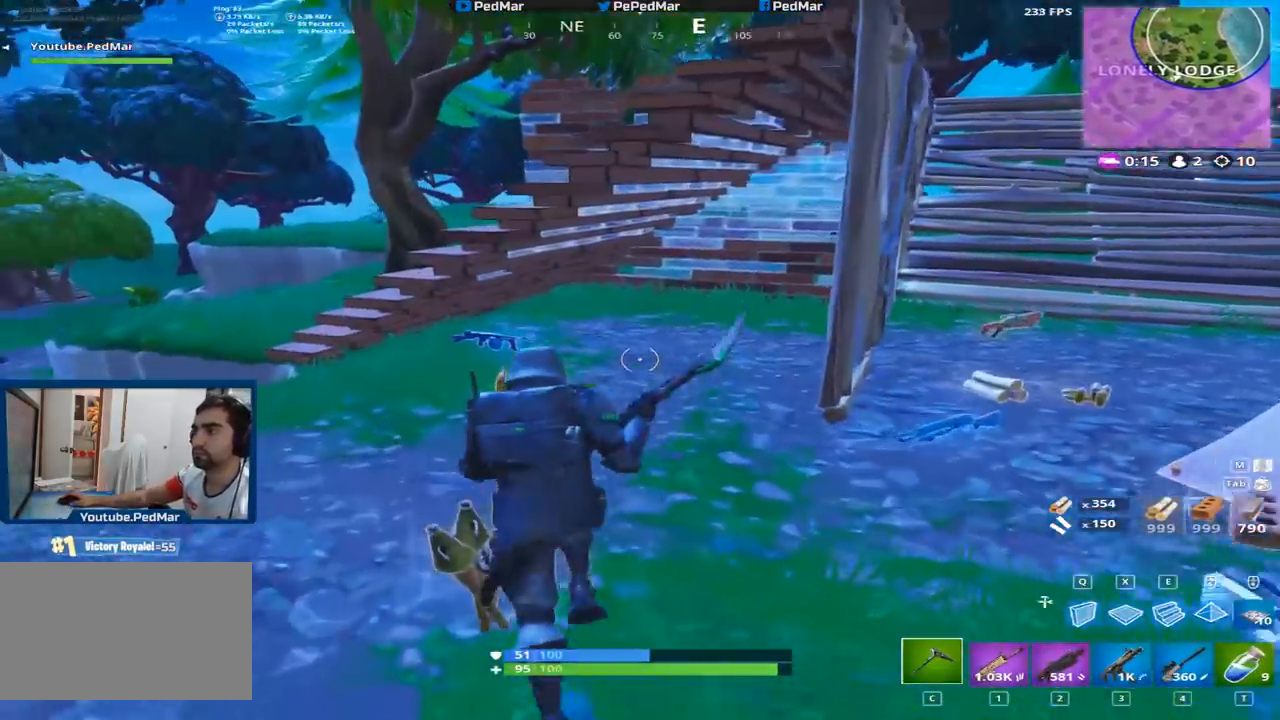
{"keys": ["d", "shift", "w"], "mouse": [], "events": [[67, "d", "down"], [117, "a", "up"]]}
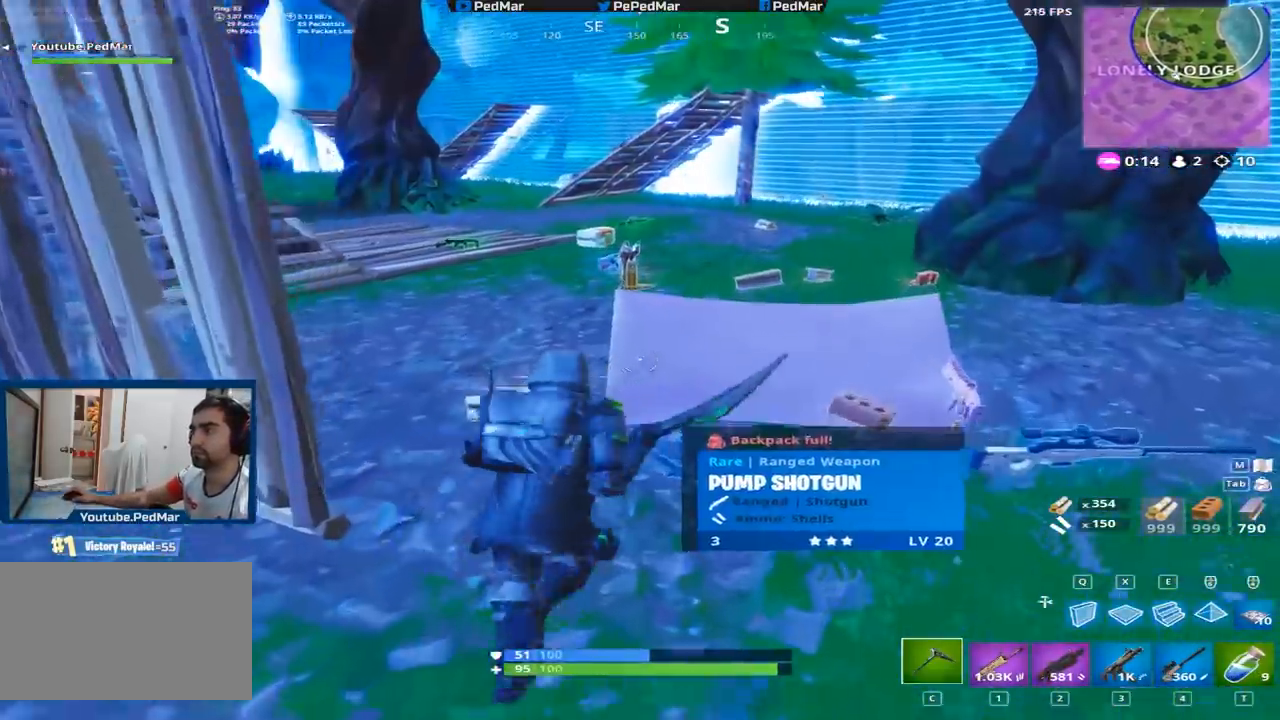
{"keys": ["a", "shift", "space", "w"], "mouse": [], "events": [[84, "d", "up"], [401, "space", "down"], [501, "a", "down"]]}
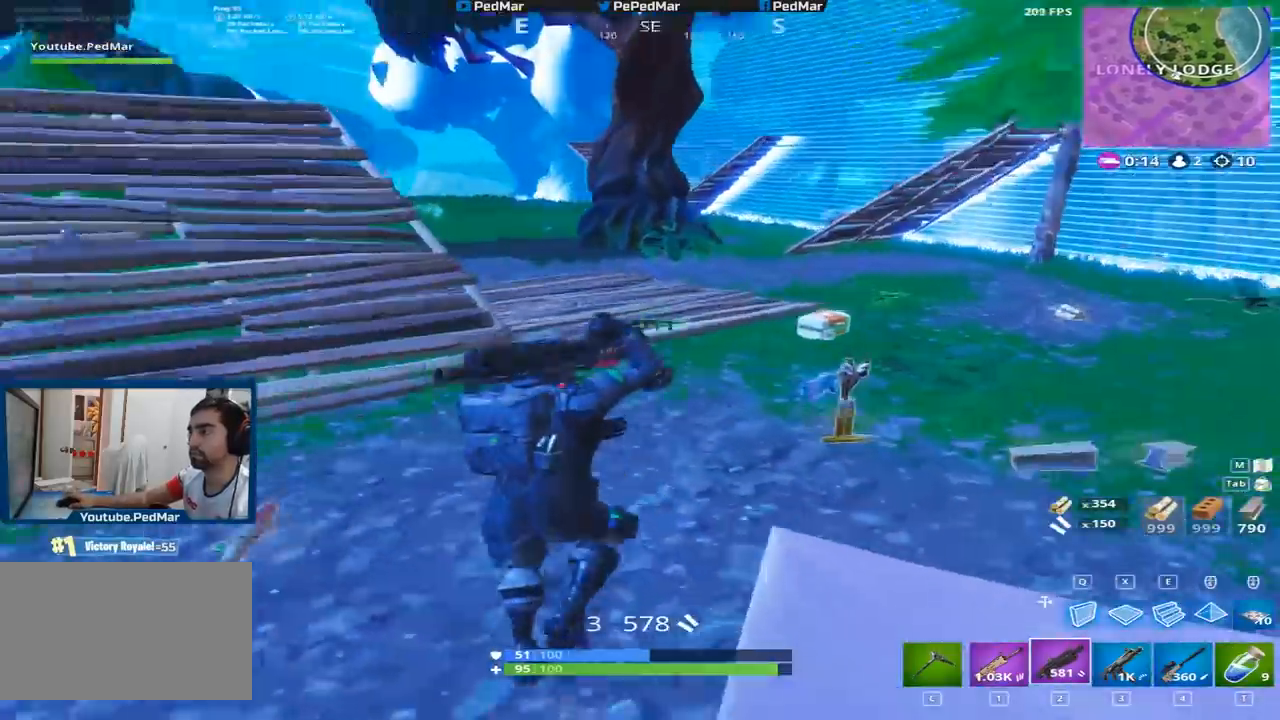
{"keys": ["a", "shift", "w"], "mouse": [], "events": [[33, "r", "down"], [33, "space", "up"], [100, "r", "up"], [167, "r", "down"], [233, "r", "up"], [300, "r", "down"], [367, "r", "up"]]}
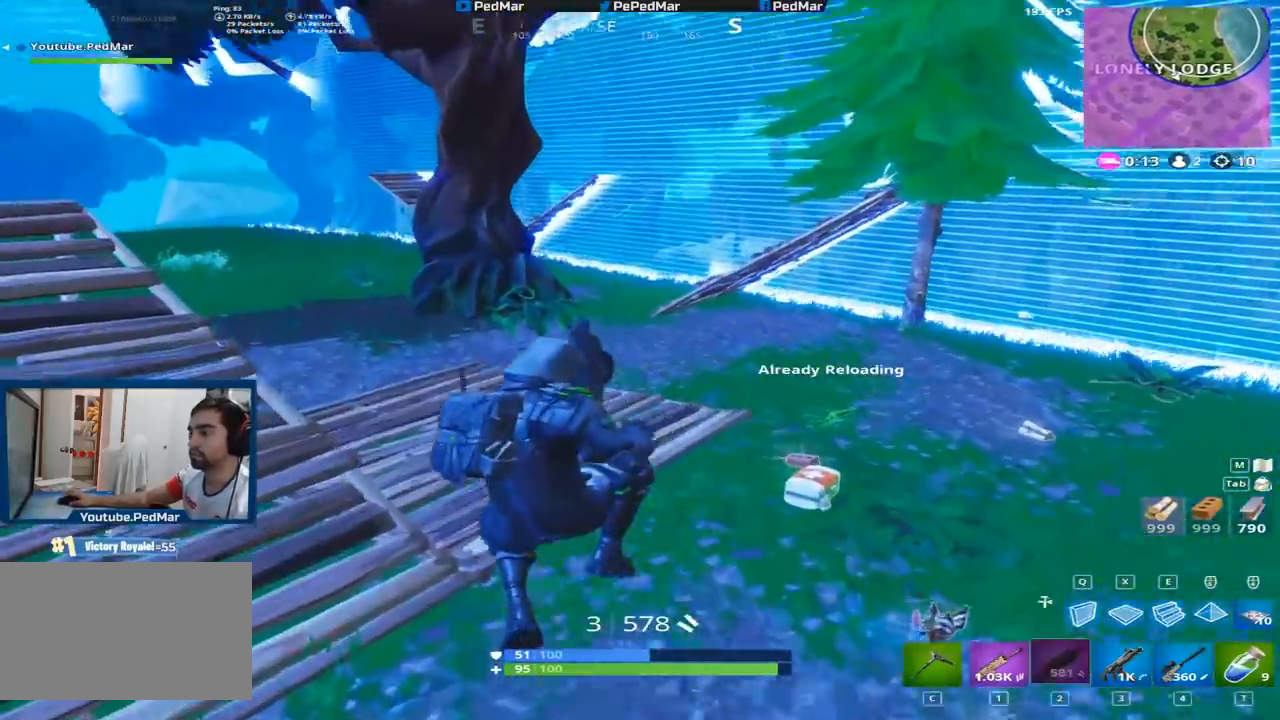
{"keys": ["shift", "w"], "mouse": [], "events": [[234, "a", "up"], [351, "space", "down"], [434, "space", "up"]]}
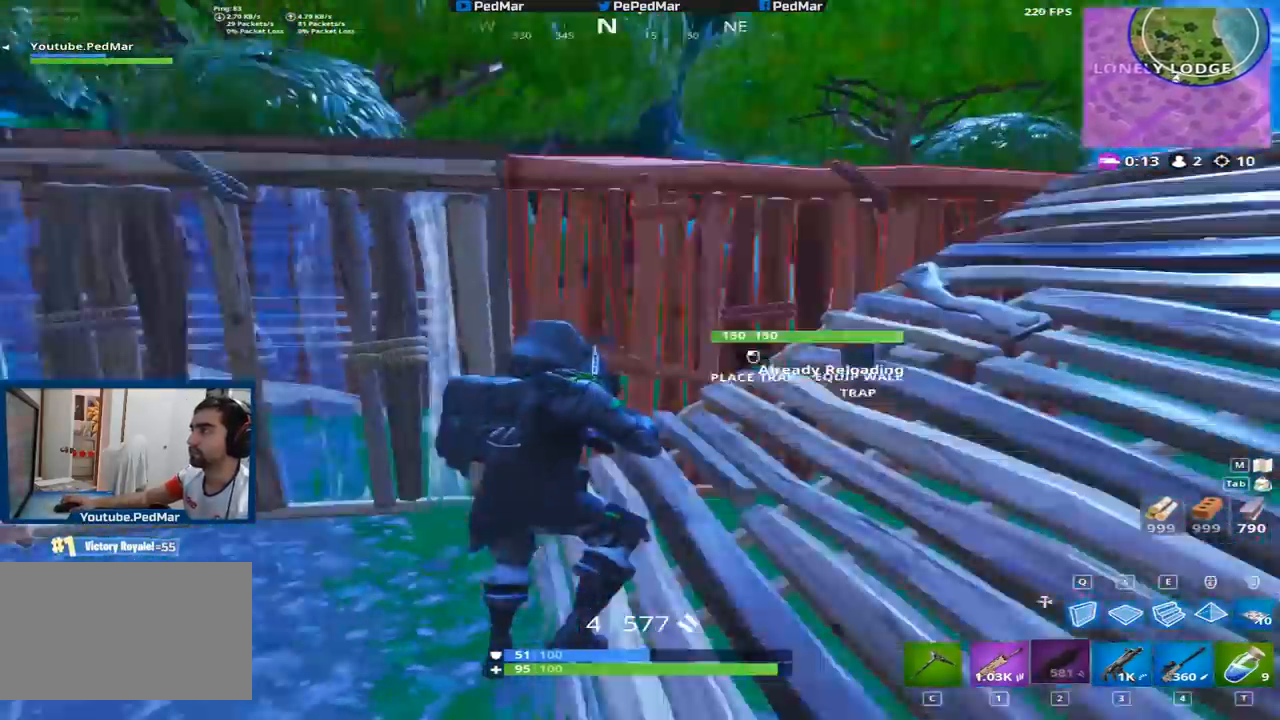
{"keys": ["d", "shift", "w"], "mouse": [], "events": [[417, "d", "down"]]}
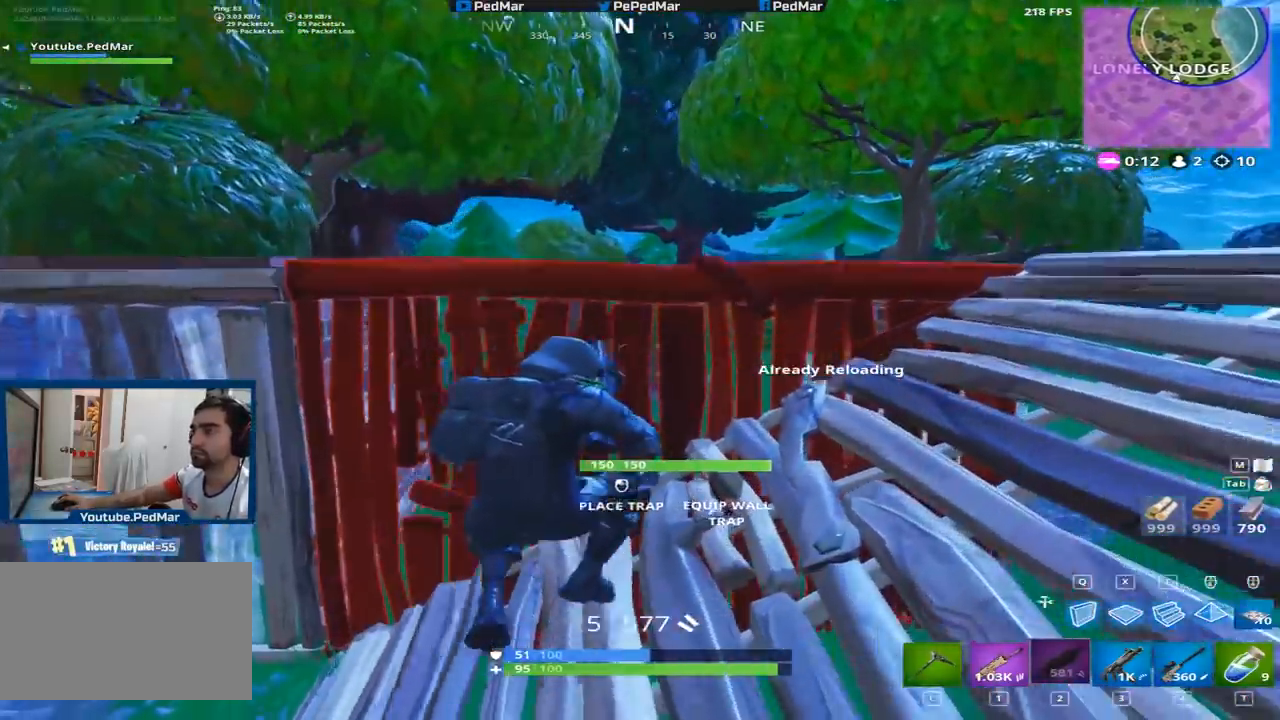
{"keys": ["d", "shift", "w"], "mouse": [], "events": [[317, "space", "down"], [451, "space", "up"]]}
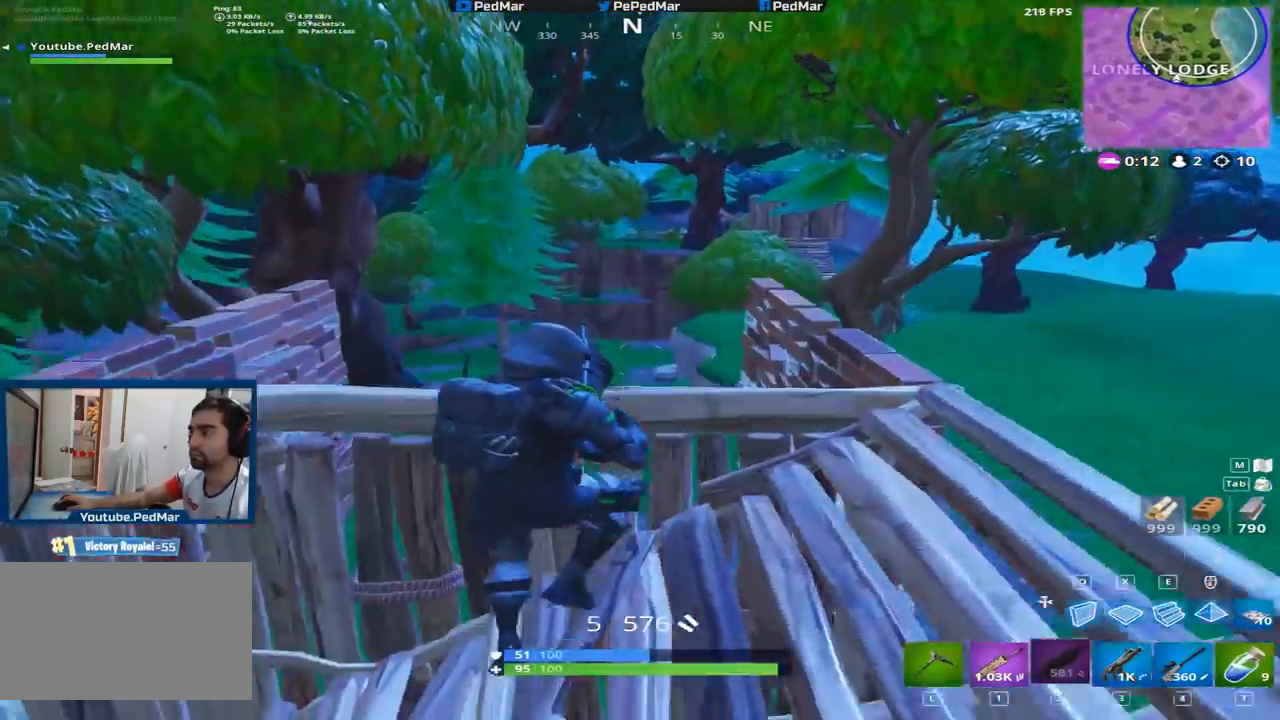
{"keys": ["d", "shift", "w"], "mouse": [], "events": []}
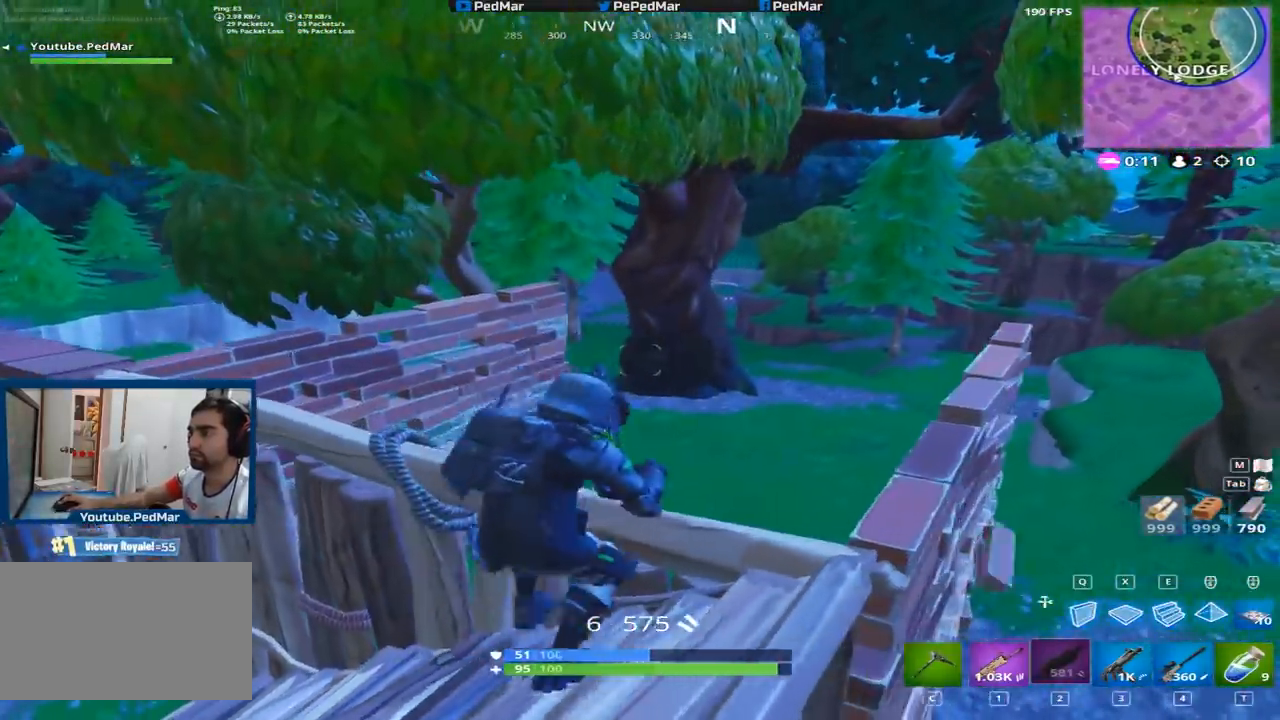
{"keys": ["a", "shift", "w"], "mouse": [], "events": [[67, "a", "down"], [67, "d", "up"]]}
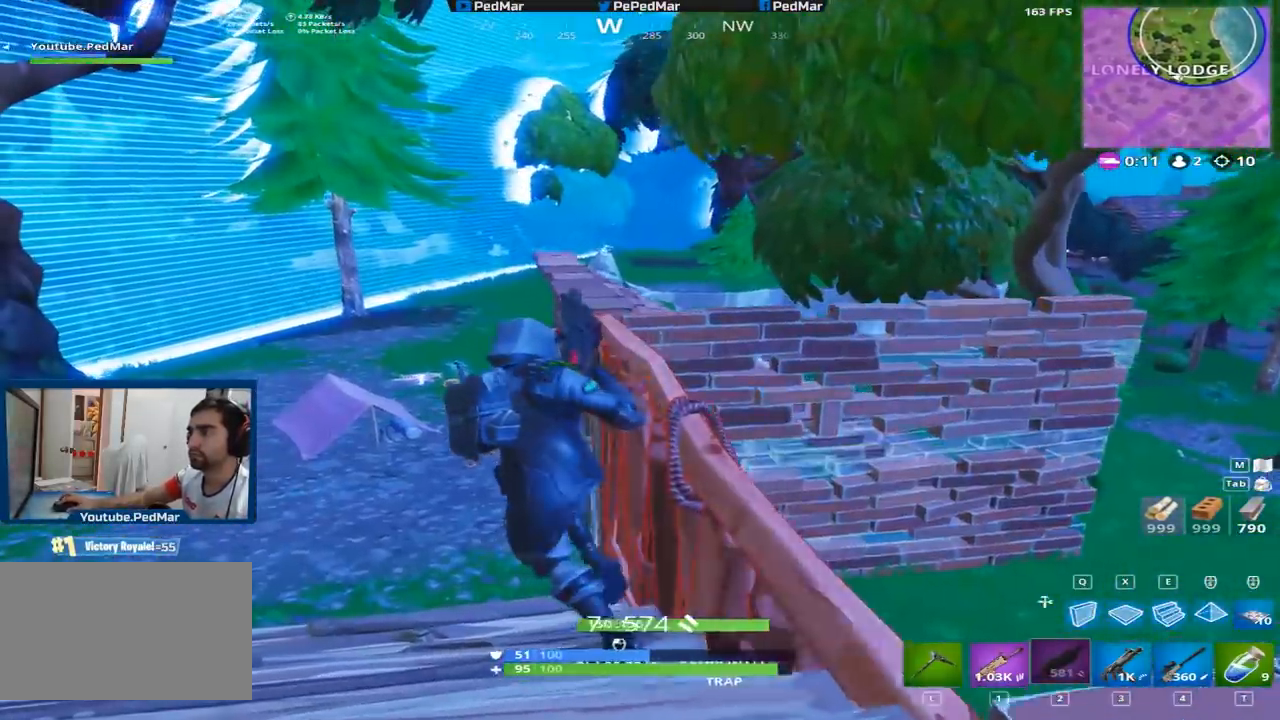
{"keys": ["d", "shift", "space", "w"], "mouse": [], "events": [[167, "a", "up"], [284, "d", "down"], [350, "space", "down"]]}
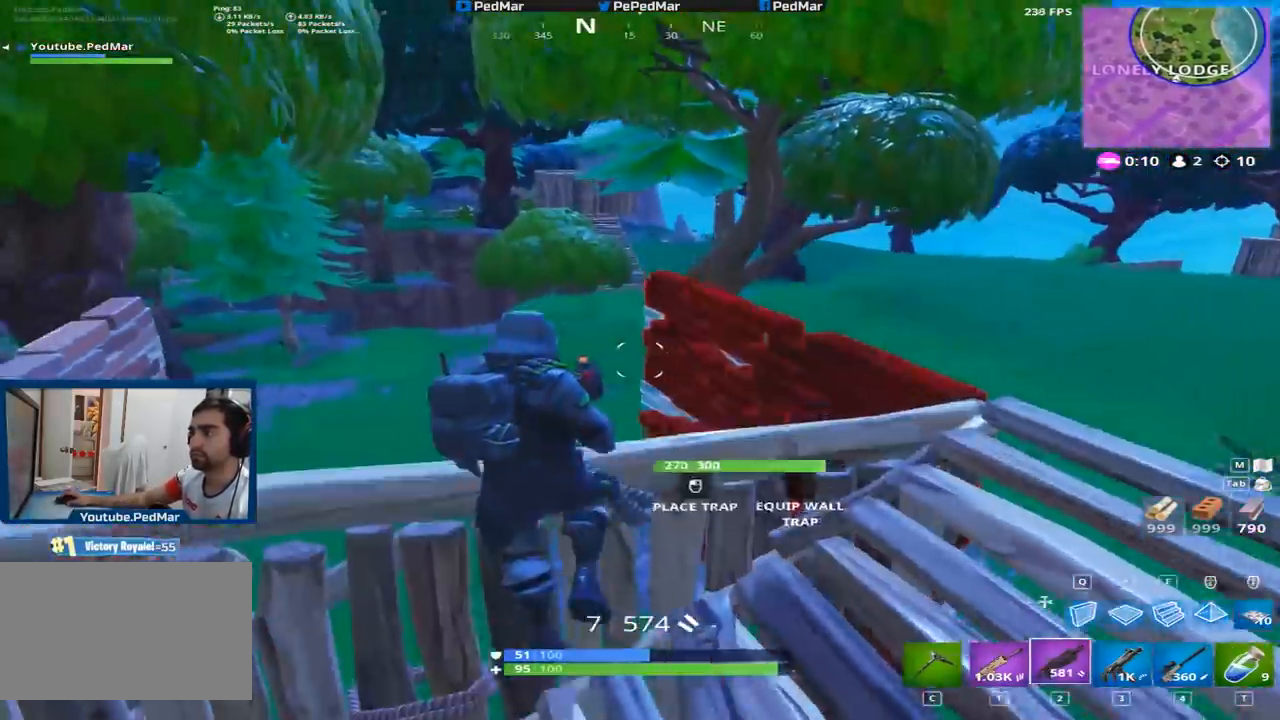
{"keys": ["shift", "w"], "mouse": [], "events": [[17, "space", "up"], [67, "d", "up"]]}
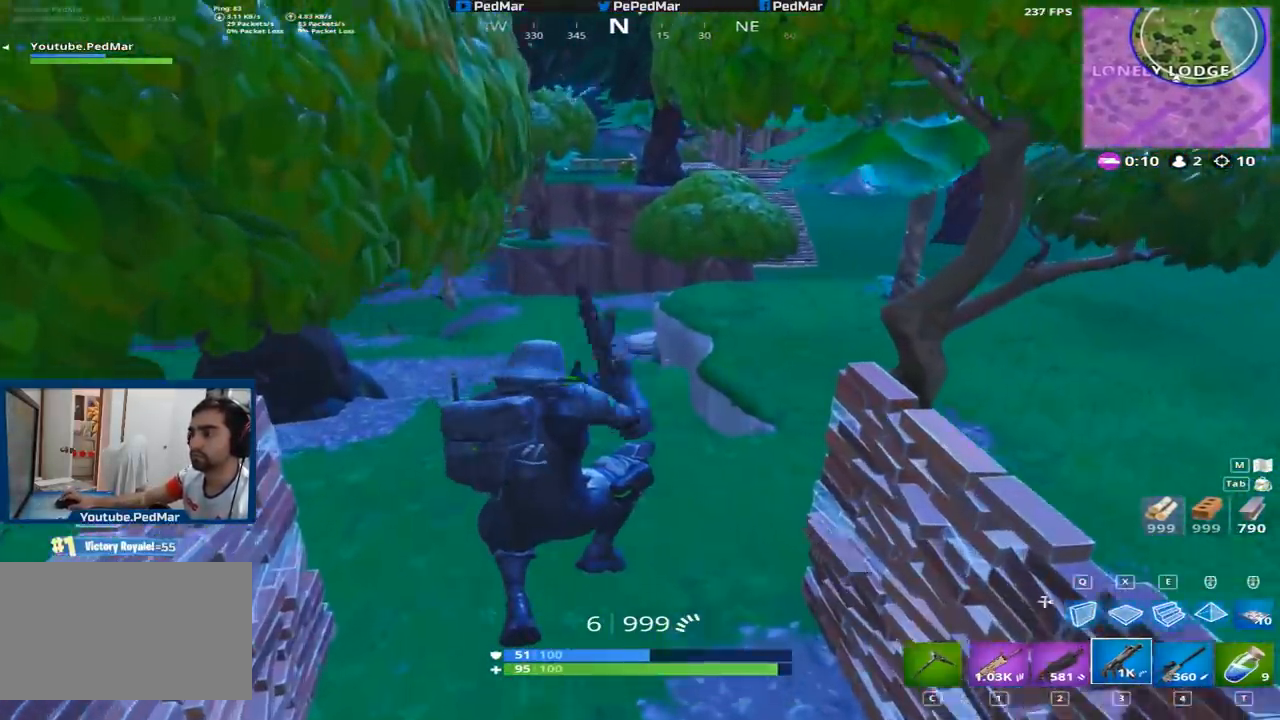
{"keys": ["shift", "w"], "mouse": [], "events": [[417, "r", "down"], [500, "r", "up"]]}
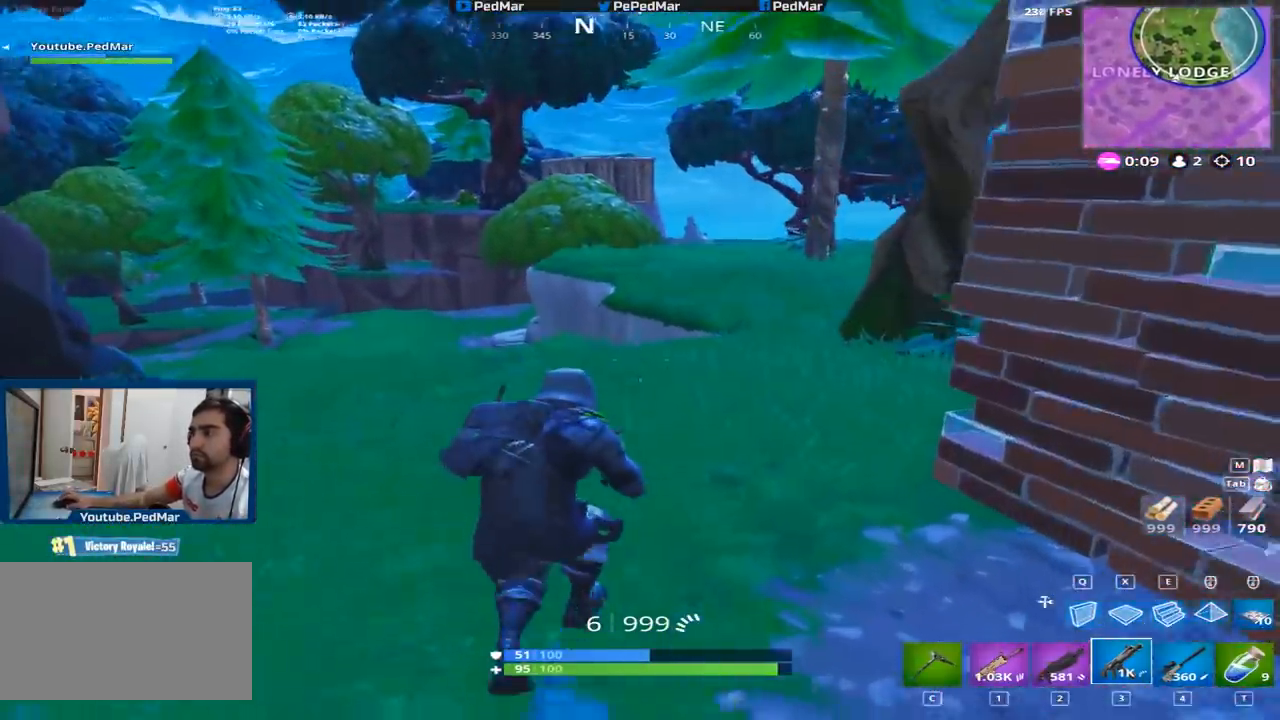
{"keys": ["d", "shift"], "mouse": [], "events": [[84, "space", "down"], [101, "d", "down"], [184, "space", "up"], [234, "w", "up"]]}
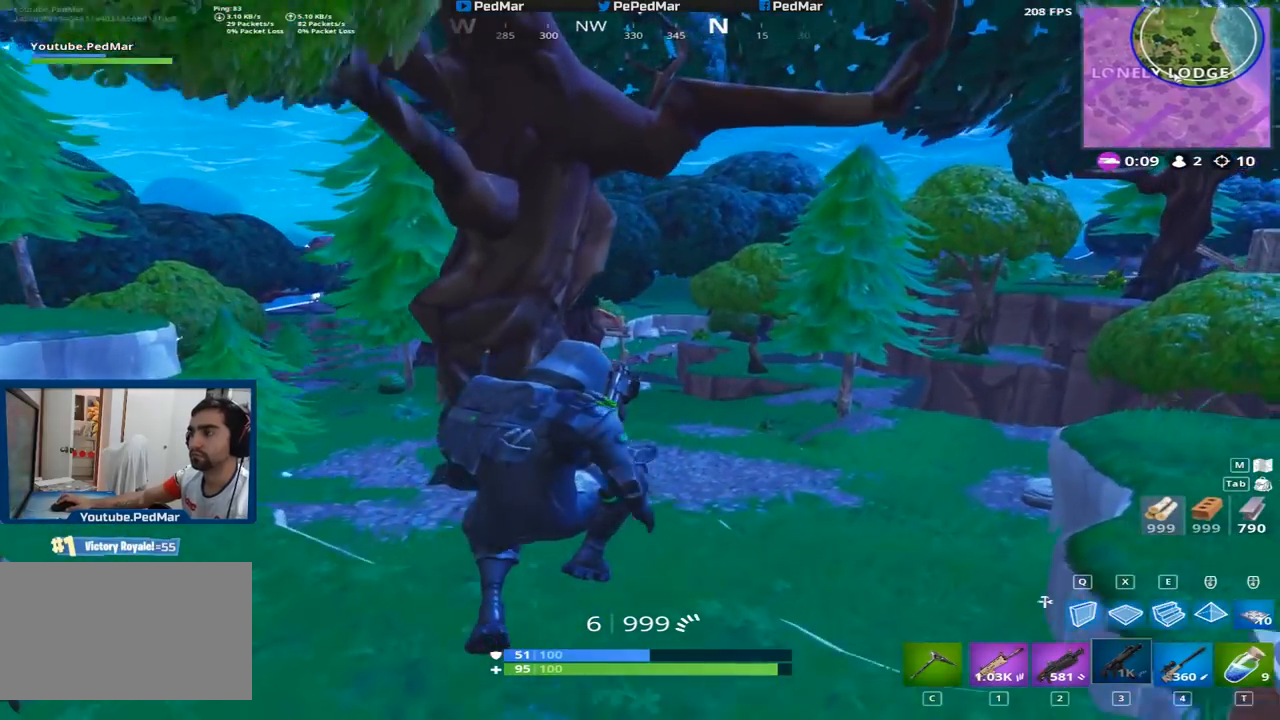
{"keys": ["d", "shift", "w"], "mouse": [], "events": [[384, "w", "down"]]}
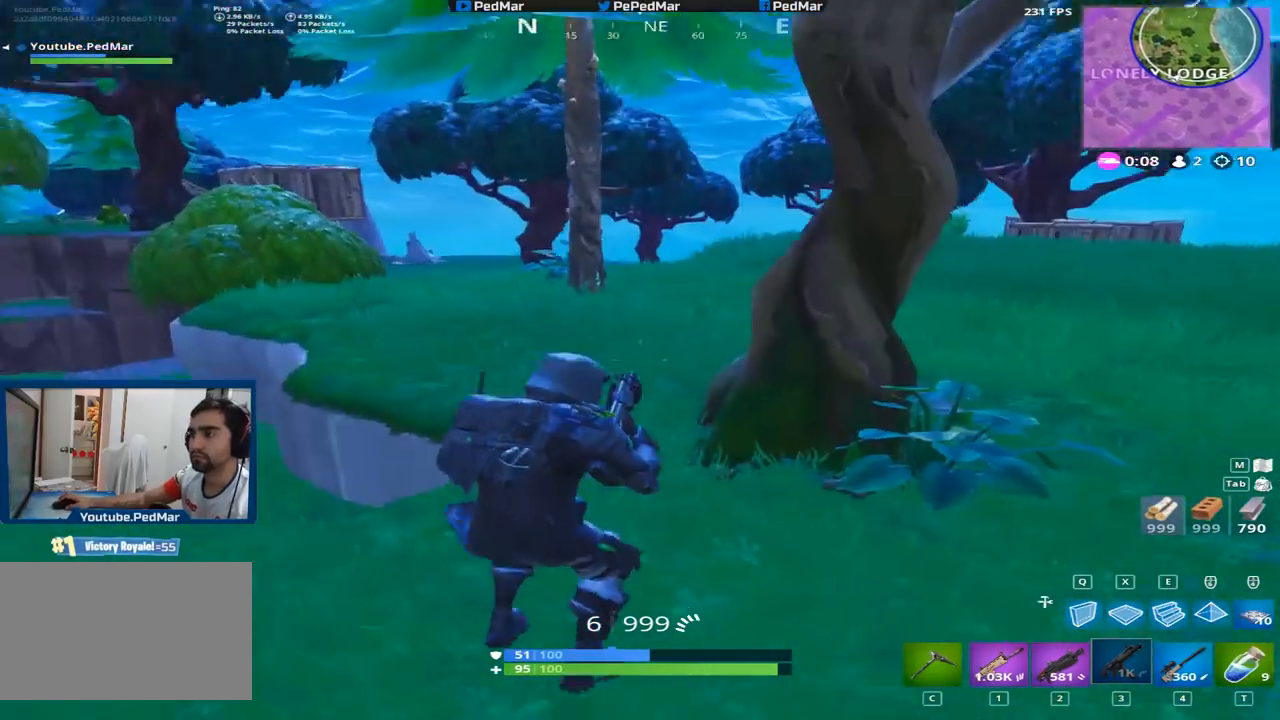
{"keys": ["a", "shift", "w"], "mouse": [], "events": [[284, "a", "down"], [317, "d", "up"], [384, "a", "up"], [434, "a", "down"]]}
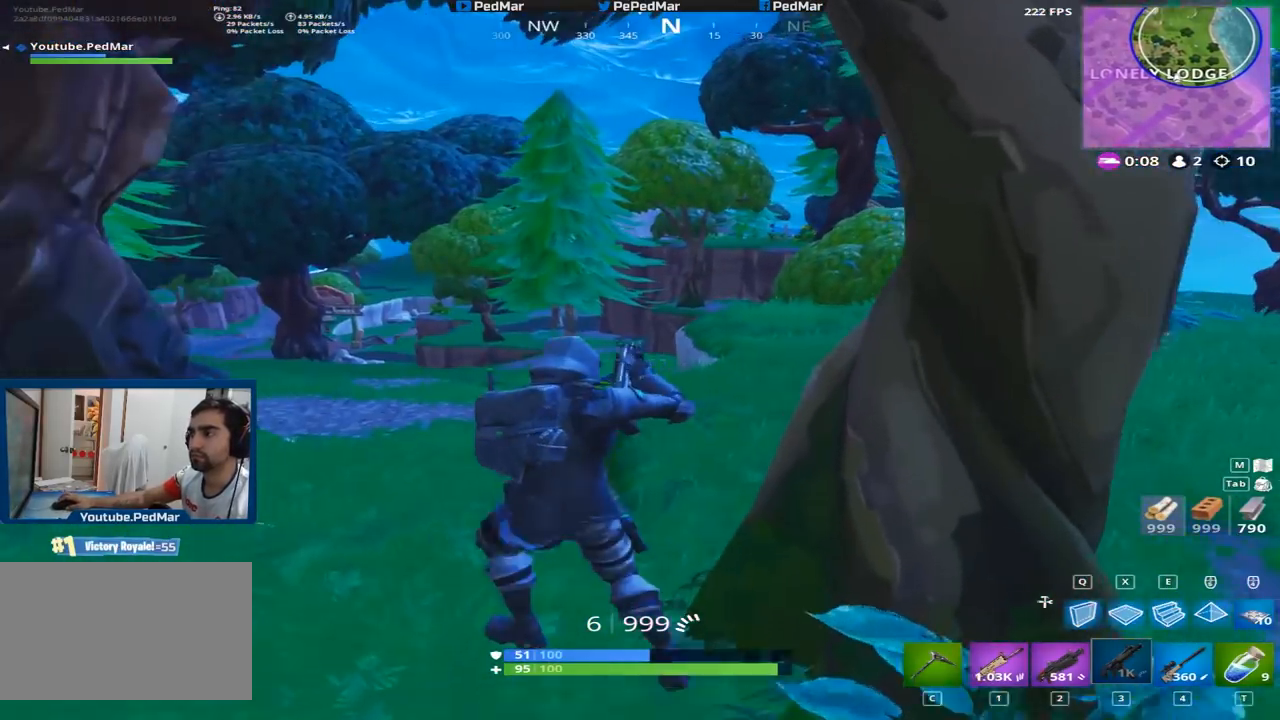
{"keys": ["d", "shift", "space", "w"], "mouse": [], "events": [[83, "a", "up"], [150, "d", "down"], [450, "space", "down"]]}
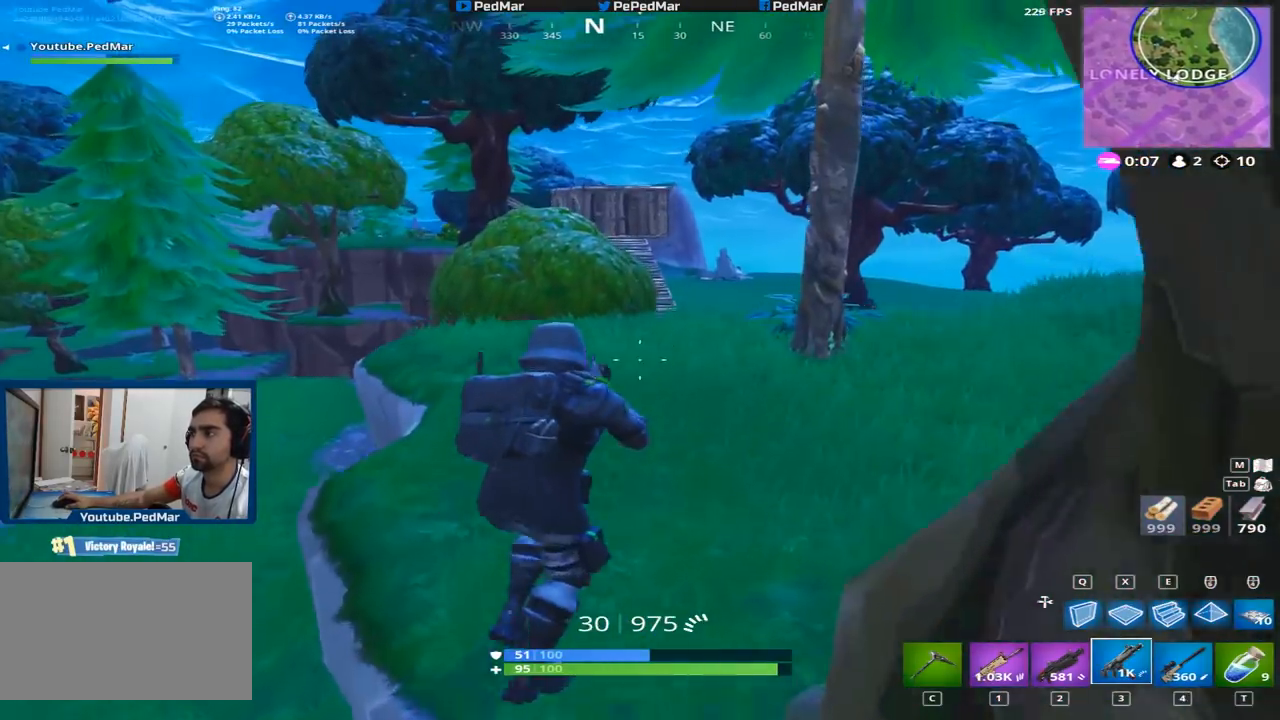
{"keys": ["d", "shift", "w"], "mouse": [], "events": [[67, "space", "up"]]}
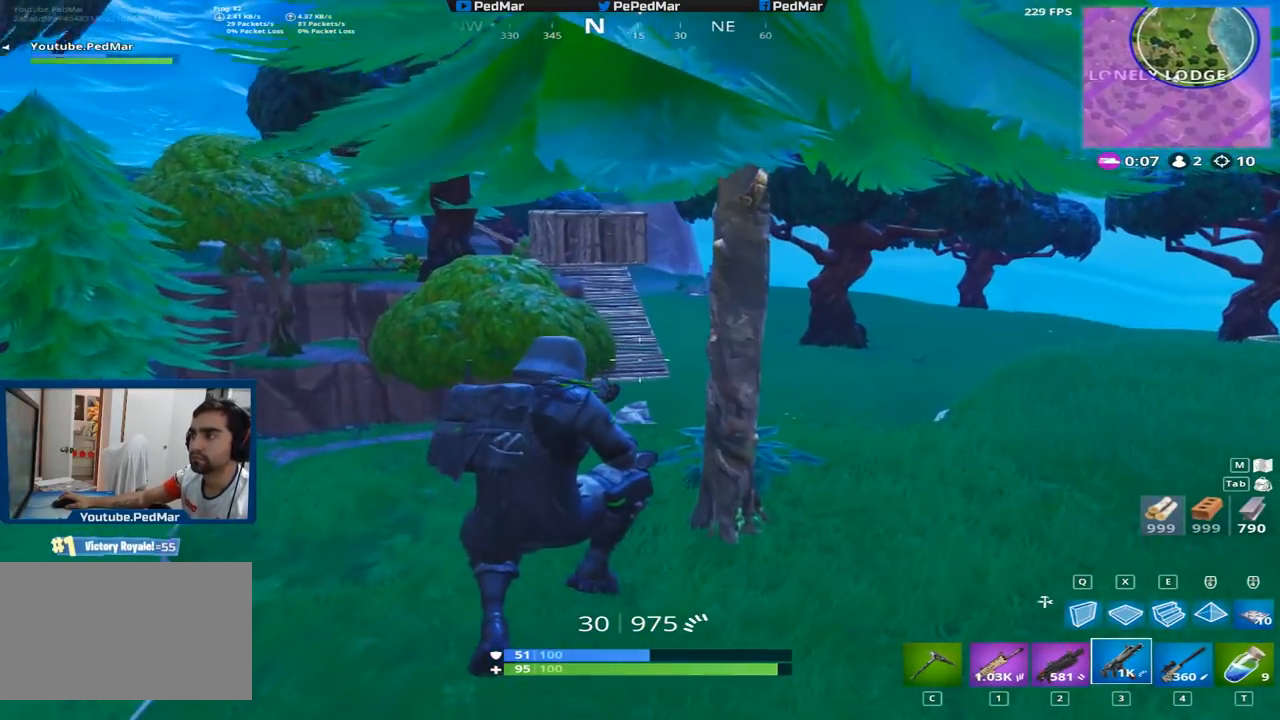
{"keys": ["d", "shift", "w"], "mouse": [], "events": []}
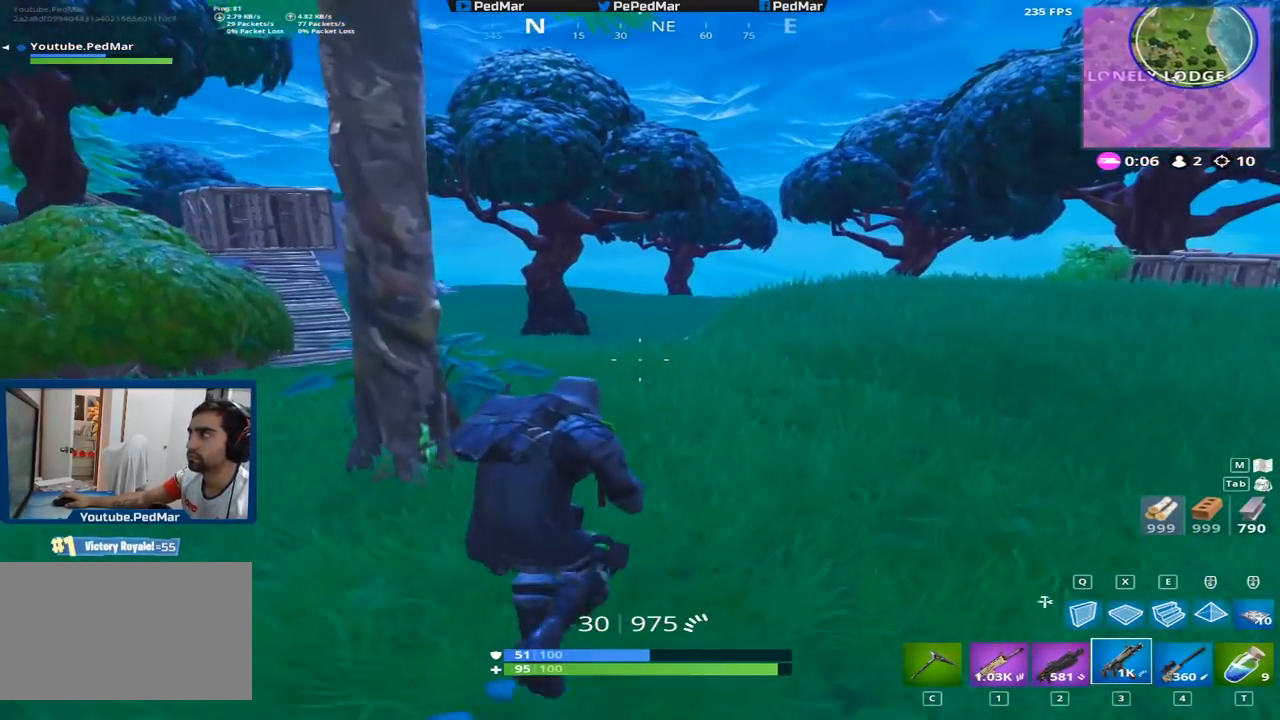
{"keys": ["shift", "w"], "mouse": [], "events": [[234, "space", "down"], [334, "space", "up"], [401, "d", "up"]]}
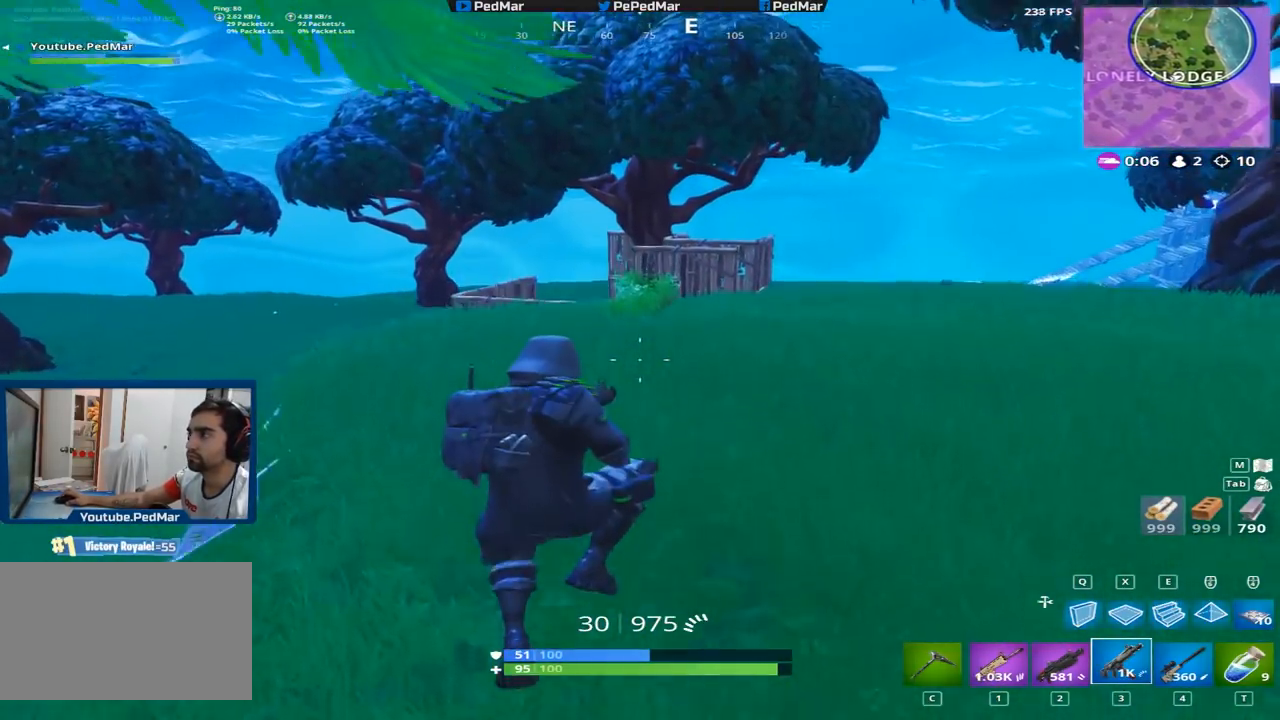
{"keys": ["d", "shift", "w"], "mouse": [], "events": [[67, "a", "down"], [484, "a", "up"], [500, "d", "down"]]}
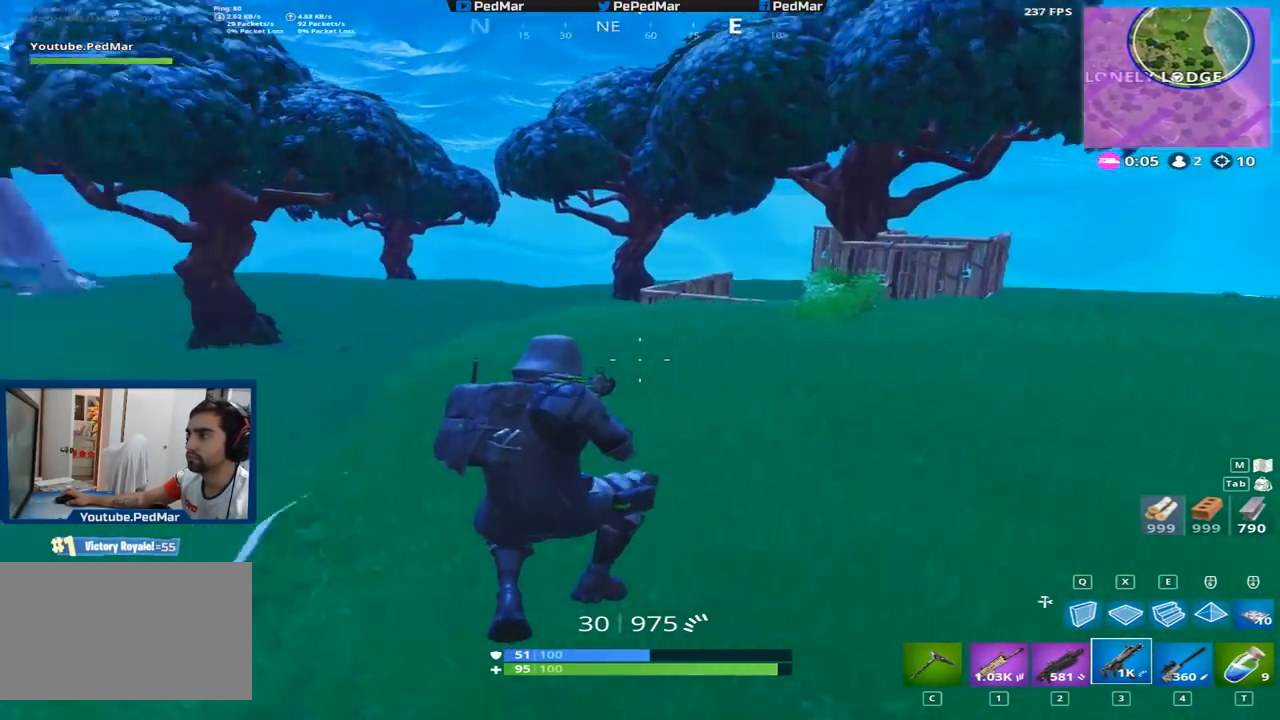
{"keys": ["d", "shift", "w"], "mouse": [], "events": [[251, "space", "down"], [401, "space", "up"]]}
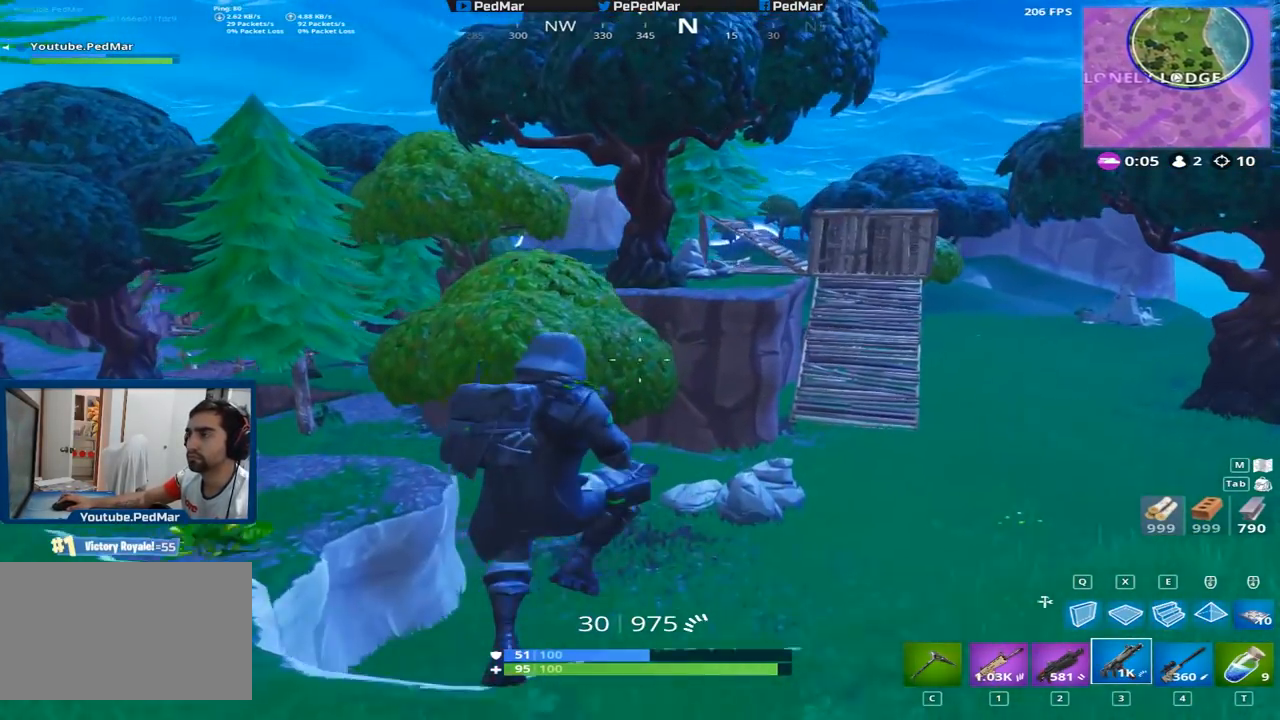
{"keys": ["d", "shift", "w"], "mouse": [], "events": []}